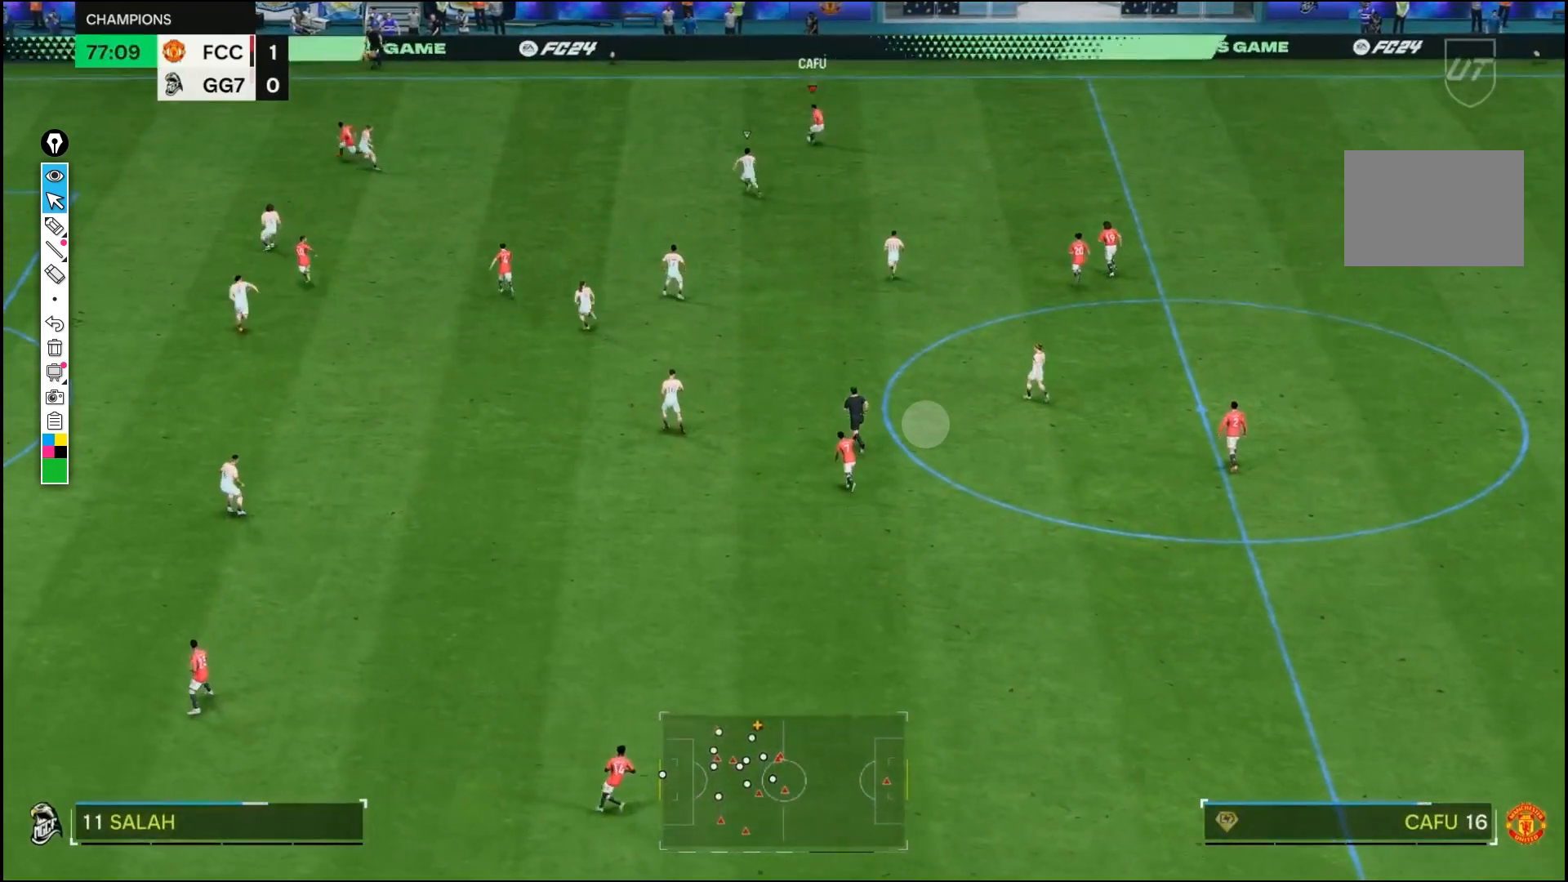
Gameplay with a controller (PlayStation layout); each line is a JSON object with the inputs held at the frame after it. "events" lists button and stick changes between this image and that frame as [ms after this image, input, new state], when the widget could be followed in between. Not read: CROSS L1 L2 L3 R3.
{"buttons": [], "left_stick": "down-right", "right_stick": "center", "events": []}
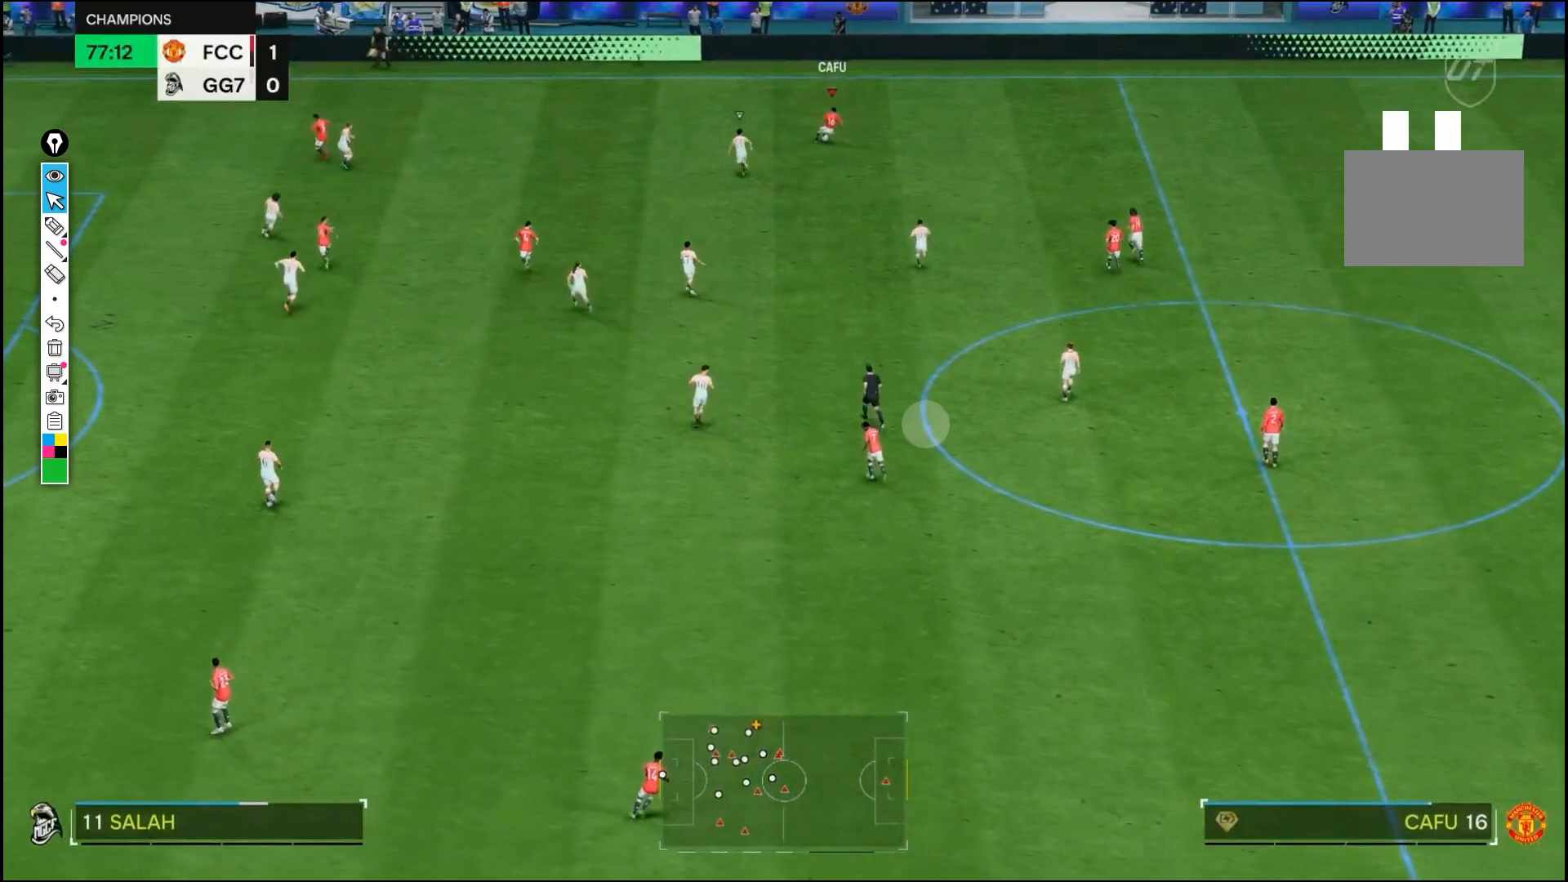
{"buttons": [], "left_stick": "down-right", "right_stick": "center", "events": []}
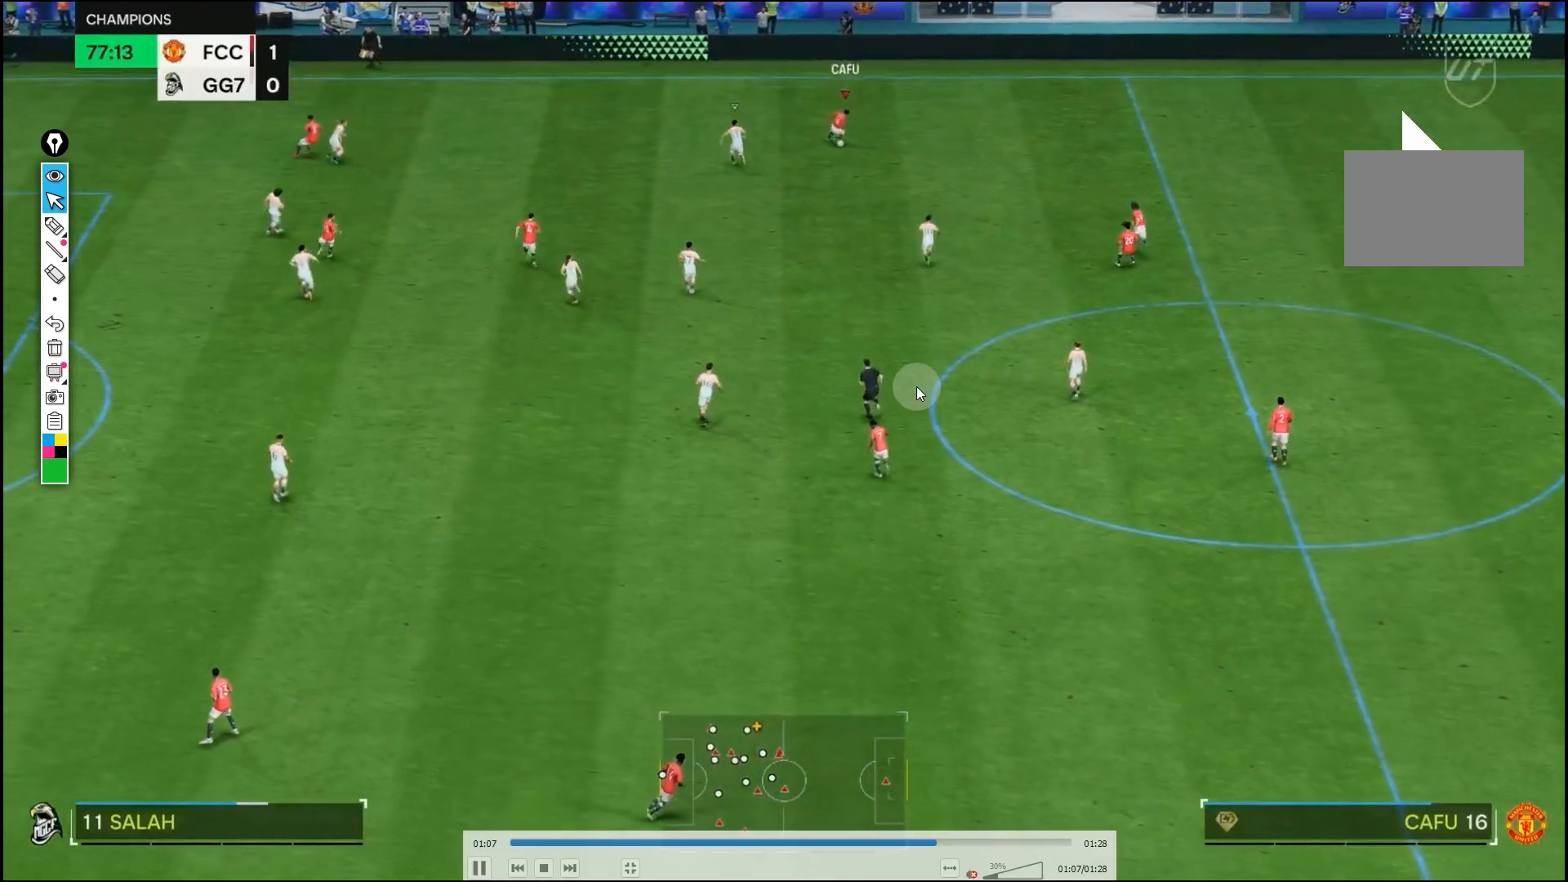
{"buttons": [], "left_stick": "down", "right_stick": "center", "events": [[350, "left_stick", "down"]]}
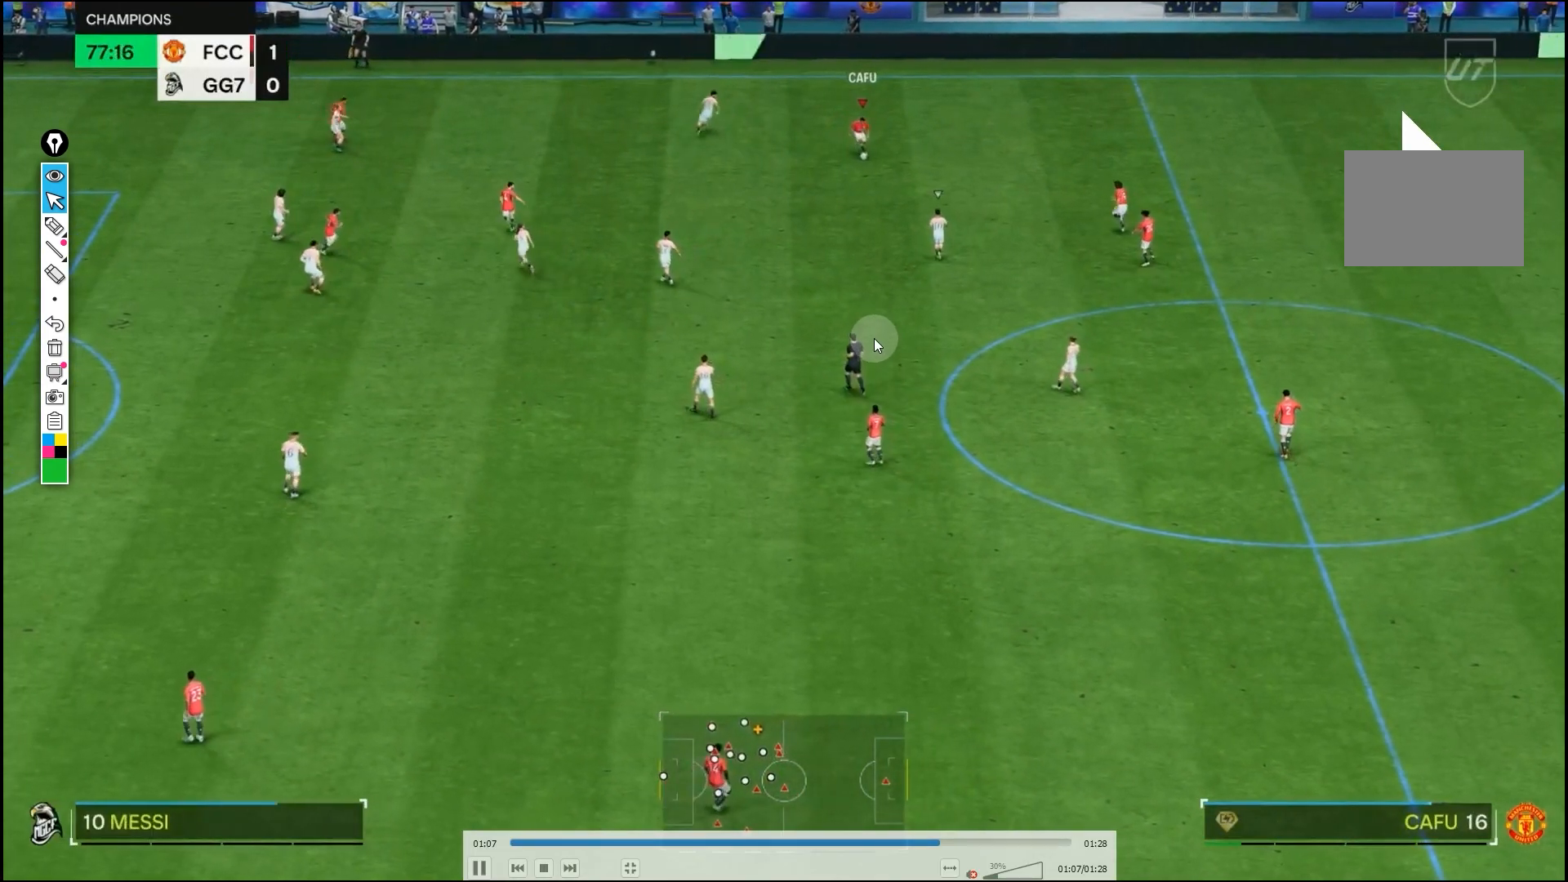
{"buttons": [], "left_stick": "down", "right_stick": "center", "events": []}
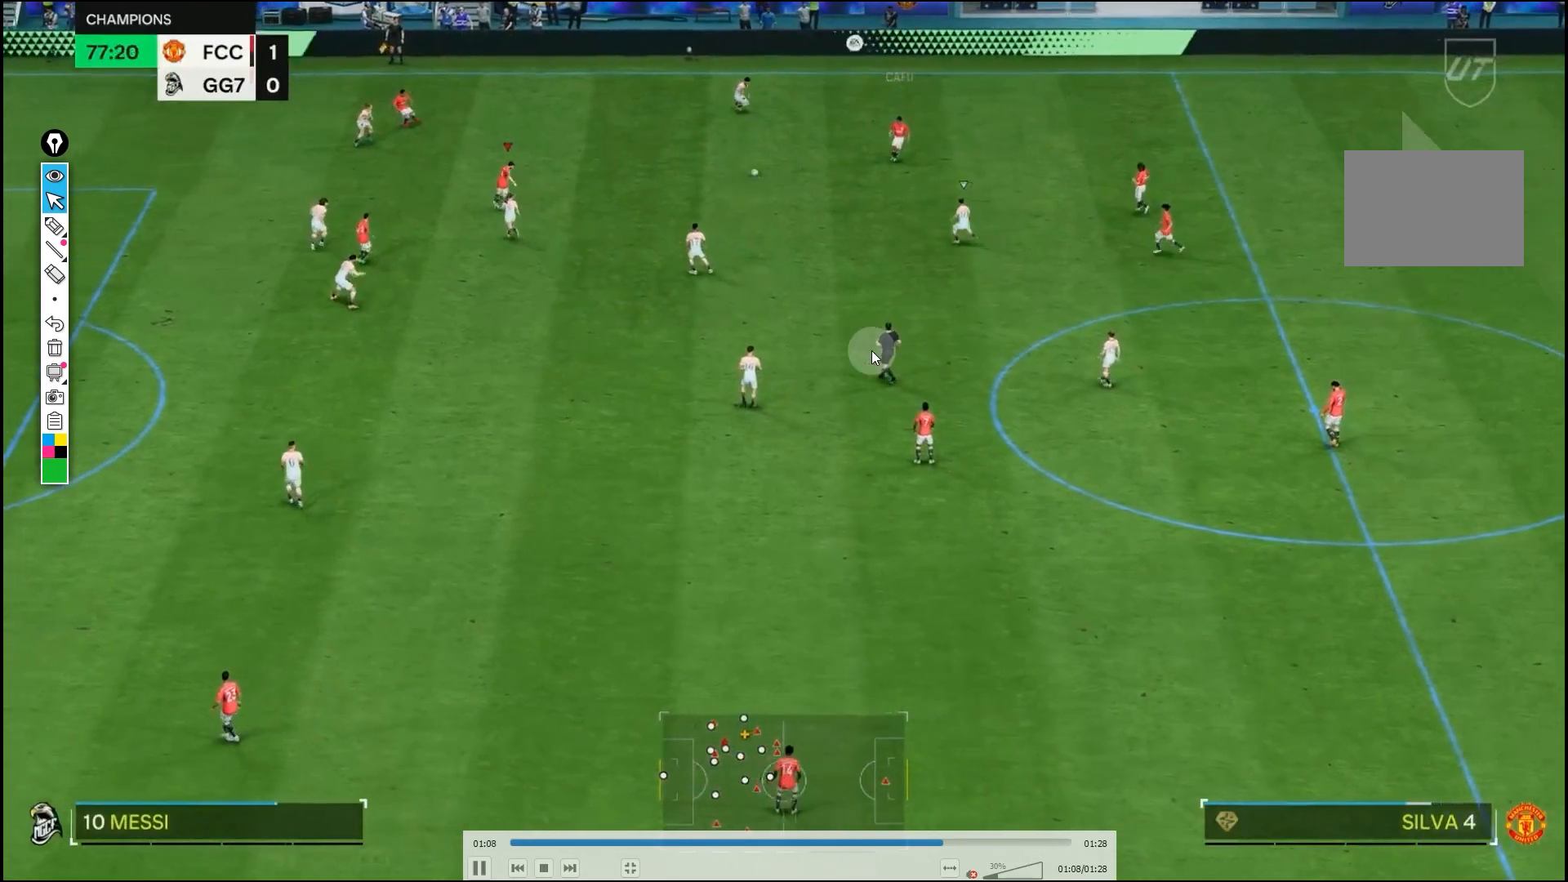
{"buttons": [], "left_stick": "down", "right_stick": "center", "events": []}
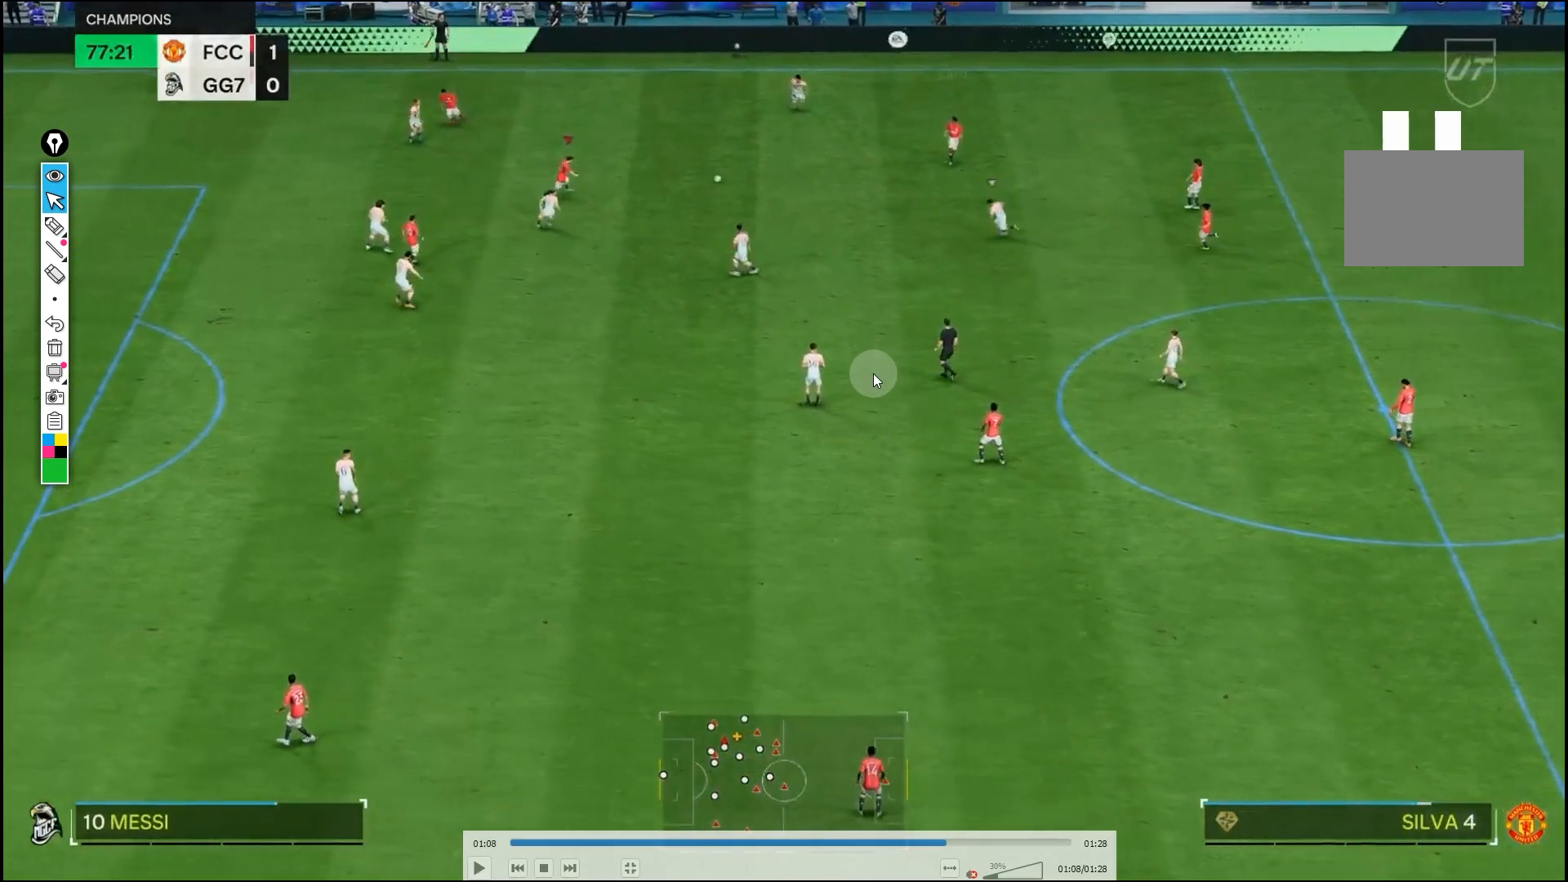
{"buttons": [], "left_stick": "down", "right_stick": "center", "events": []}
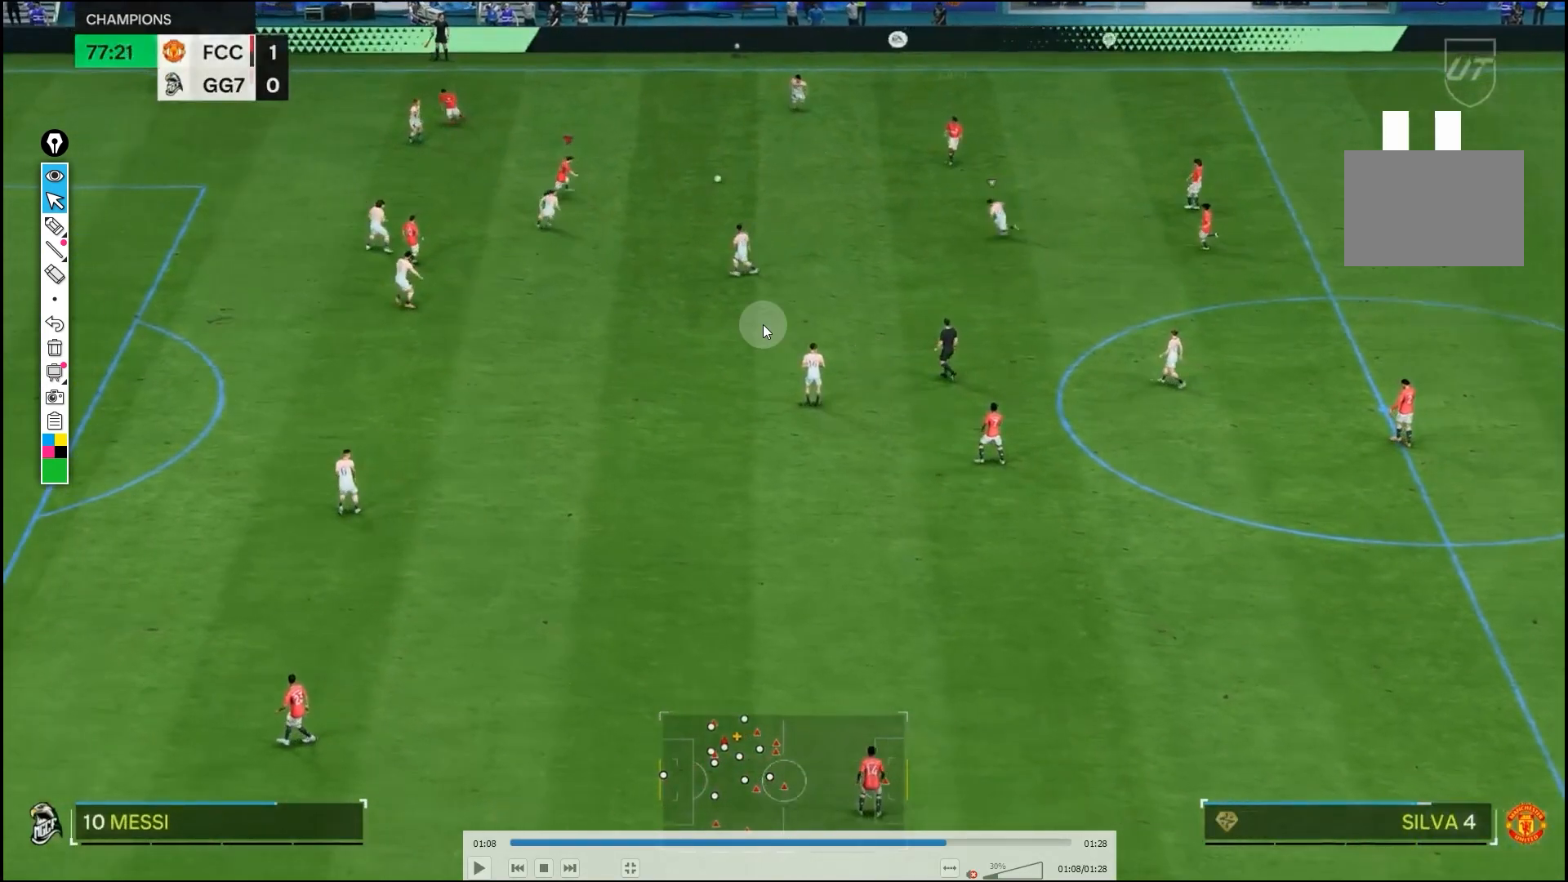
{"buttons": [], "left_stick": "down", "right_stick": "center", "events": []}
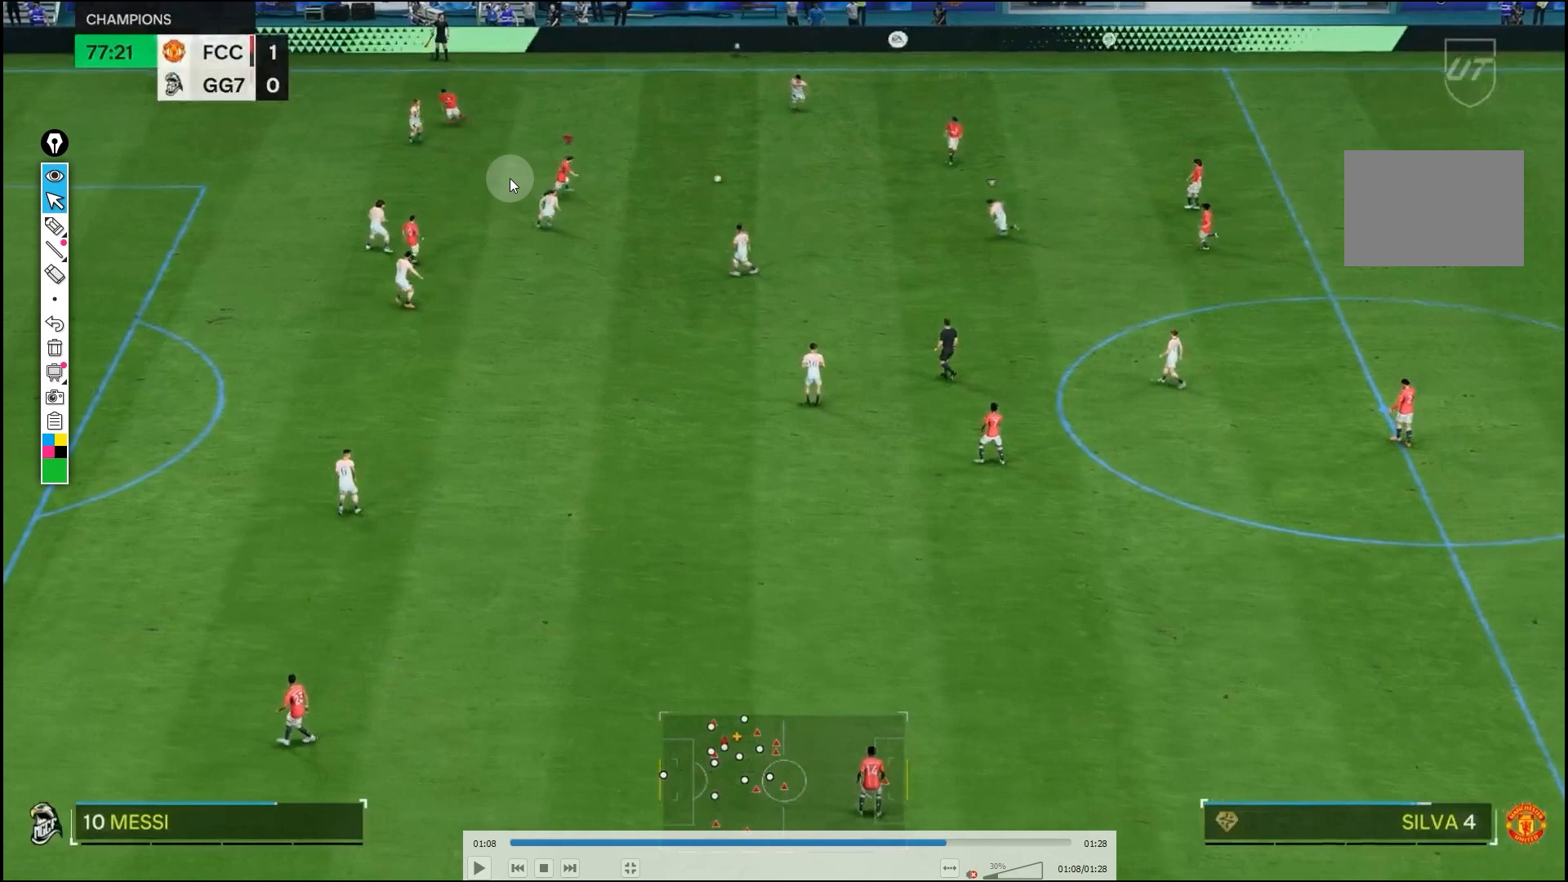
{"buttons": [], "left_stick": "down", "right_stick": "center", "events": []}
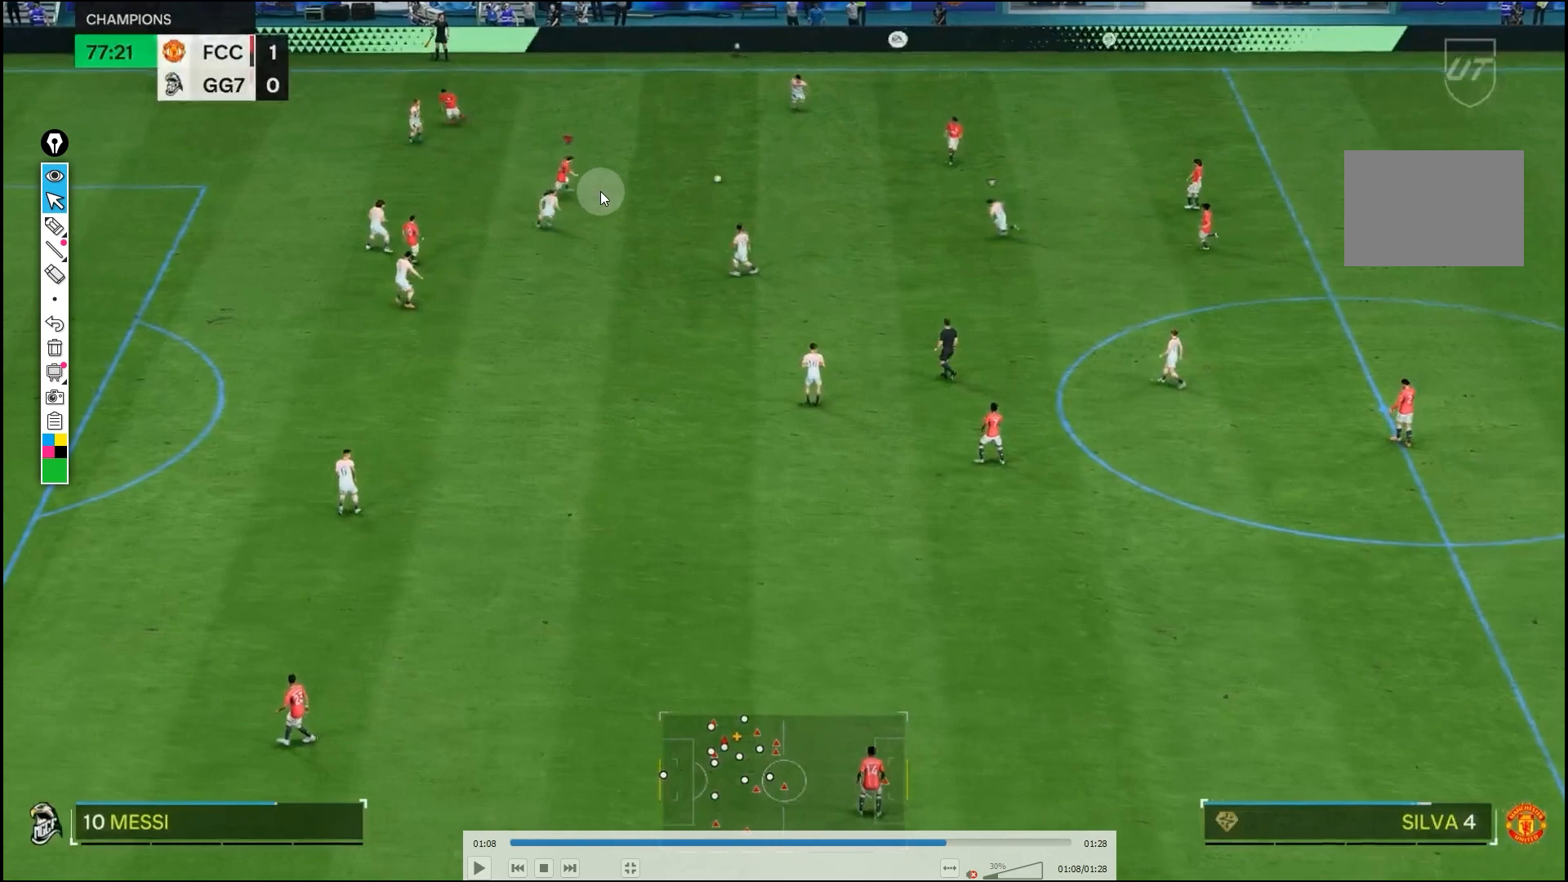
{"buttons": [], "left_stick": "down", "right_stick": "center", "events": []}
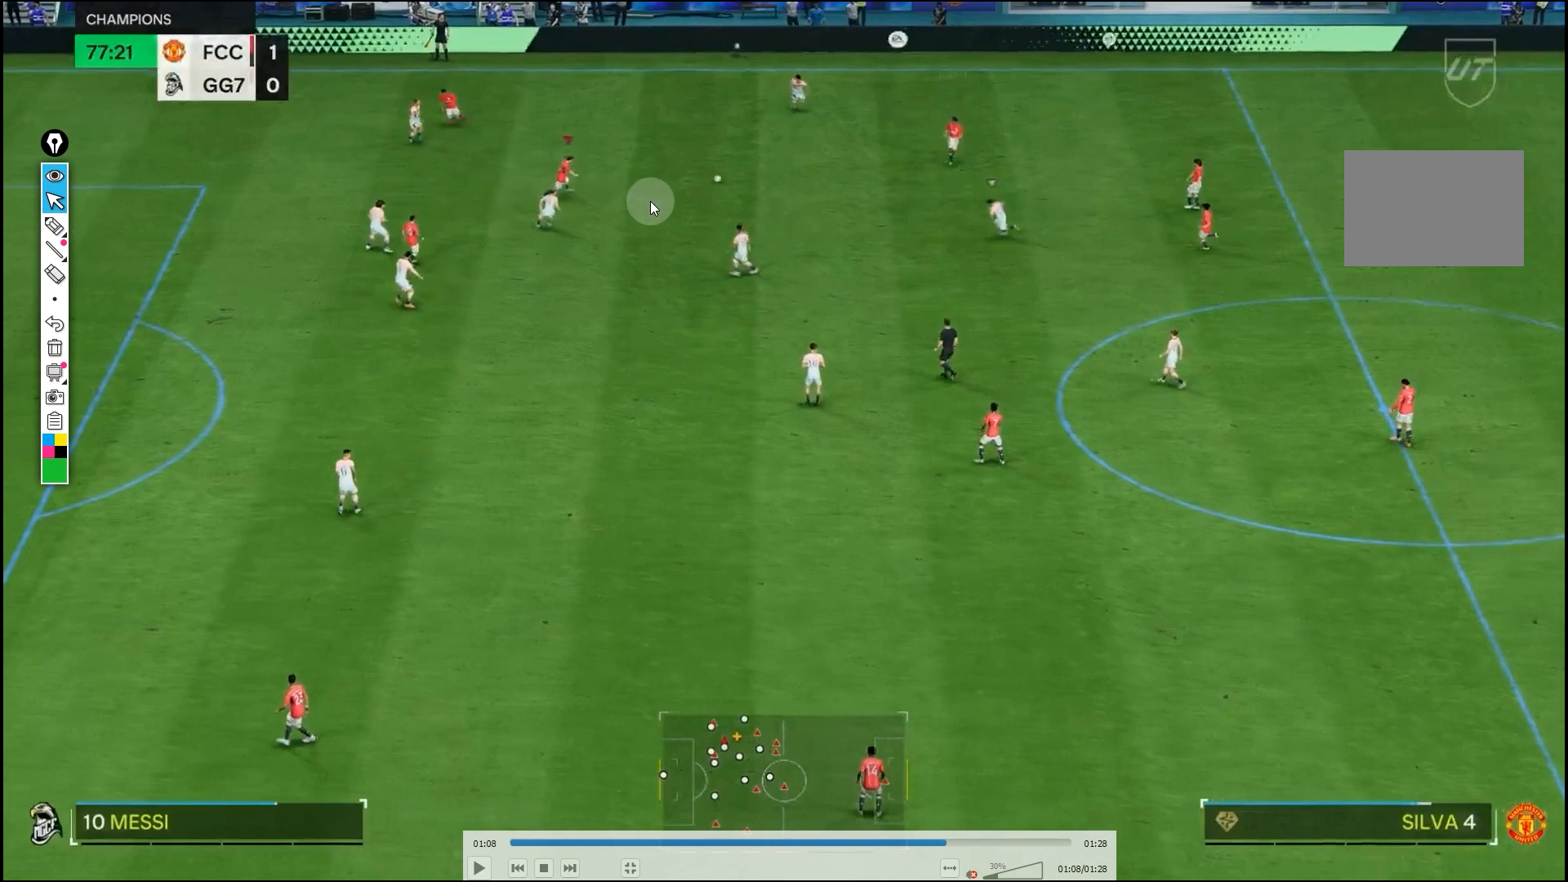
{"buttons": [], "left_stick": "down", "right_stick": "center", "events": []}
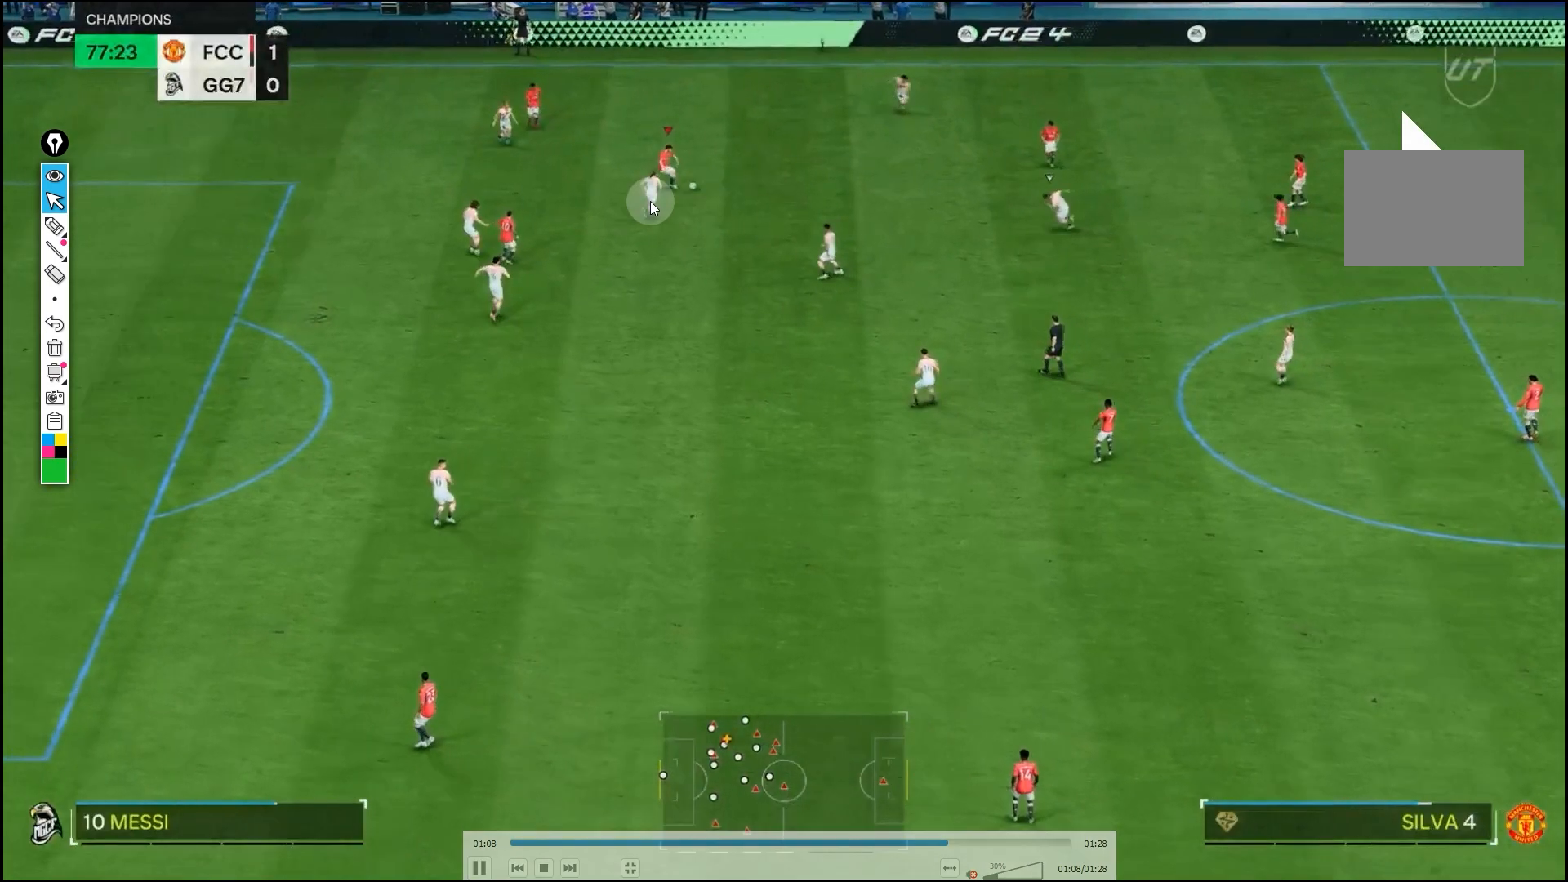
{"buttons": [], "left_stick": "right", "right_stick": "center", "events": [[67, "left_stick", "up-right"], [133, "left_stick", "right"]]}